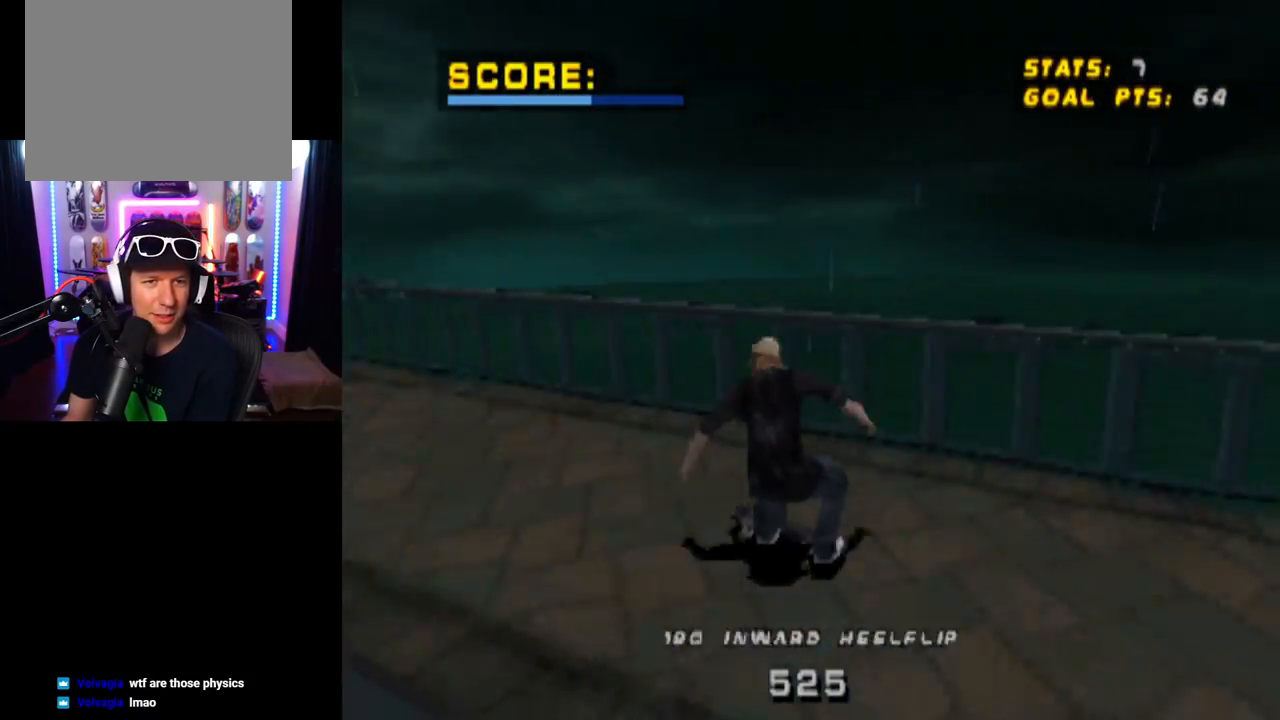
Gameplay with a controller (PlayStation layout); each line is a JSON object with the inputs held at the frame after it. "events" lists button and stick changes between this image and that frame as [ms after this image, input, new state], when the widget could be followed in between. Not read: R1.
{"buttons": ["TRIANGLE"], "left_stick": "center", "right_stick": "center", "events": [[17, "TRIANGLE", "down"], [384, "DPAD_UP", "up"]]}
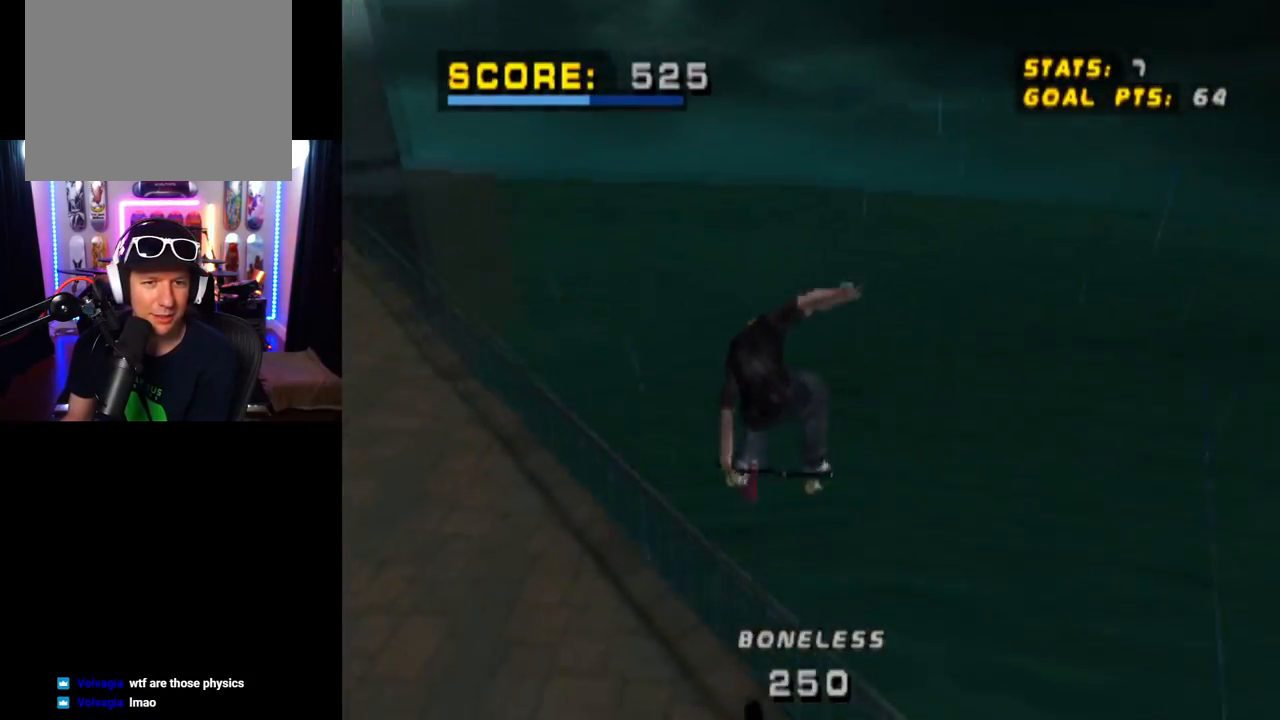
{"buttons": ["TRIANGLE"], "left_stick": "center", "right_stick": "center", "events": []}
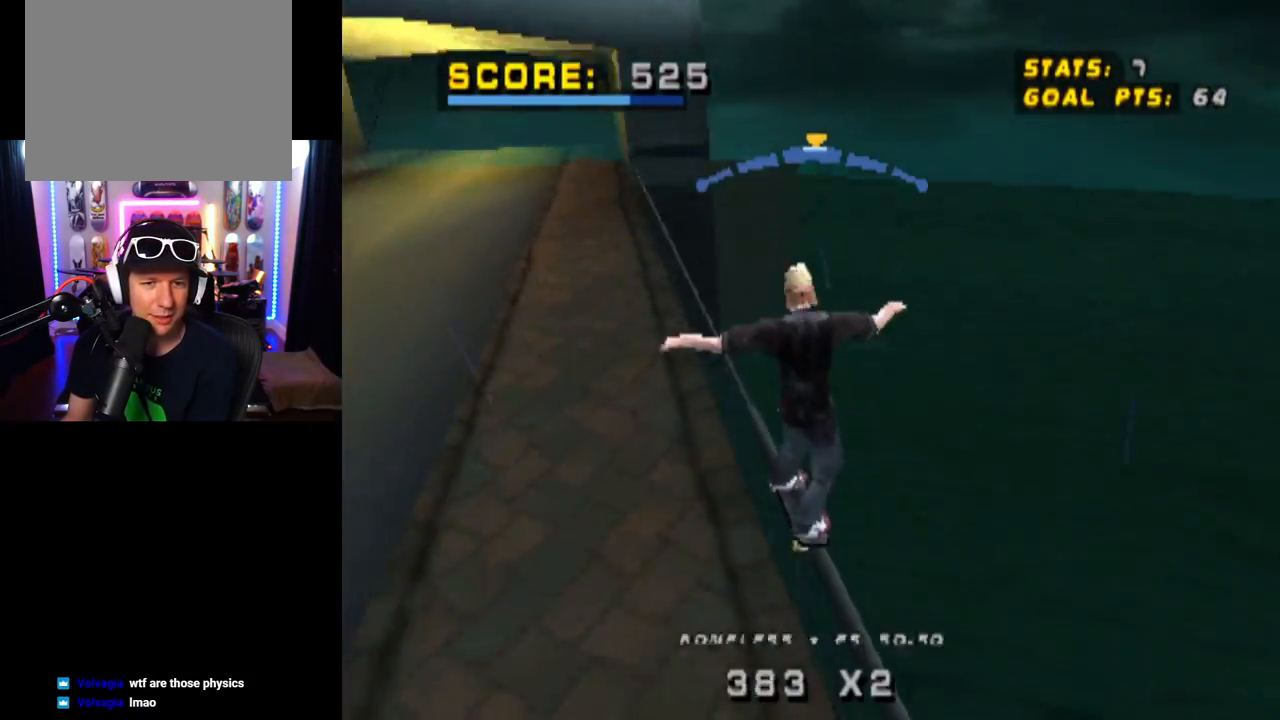
{"buttons": ["CROSS", "DPAD_LEFT"], "left_stick": "center", "right_stick": "center", "events": [[134, "CROSS", "down"], [184, "TRIANGLE", "up"], [467, "DPAD_LEFT", "down"]]}
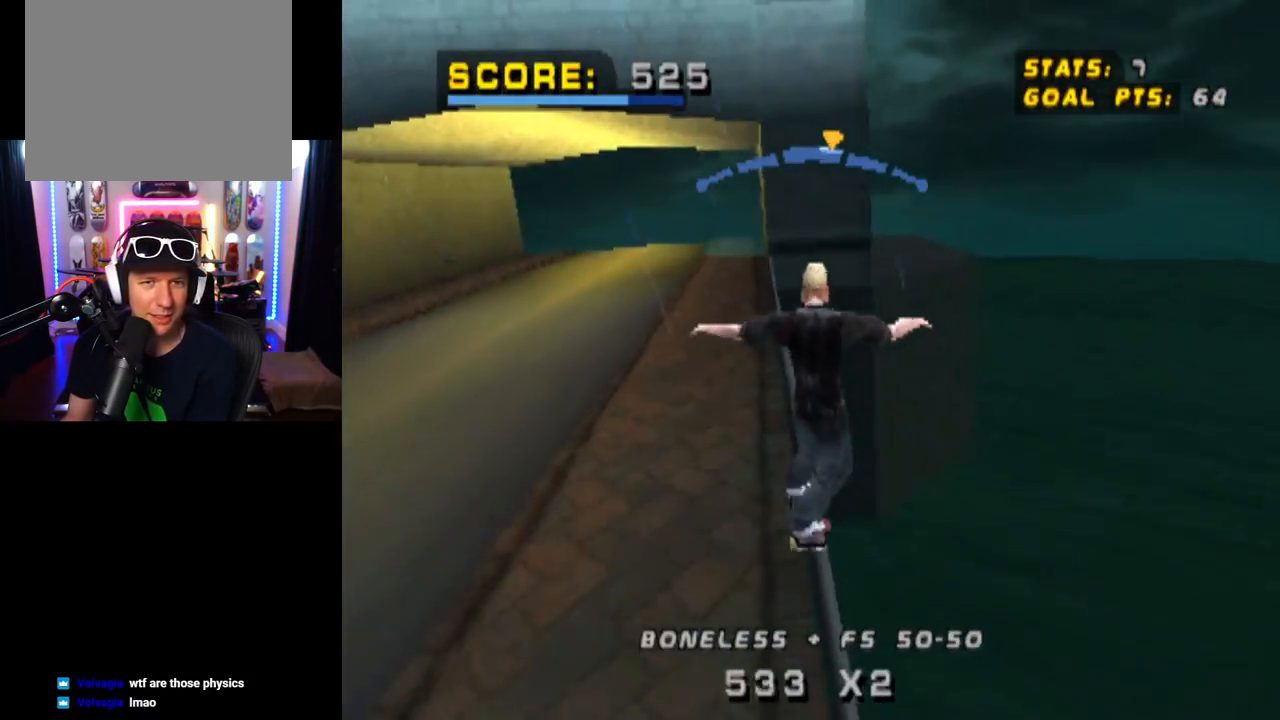
{"buttons": ["CROSS", "DPAD_RIGHT"], "left_stick": "center", "right_stick": "center", "events": [[83, "DPAD_LEFT", "up"], [500, "DPAD_RIGHT", "down"]]}
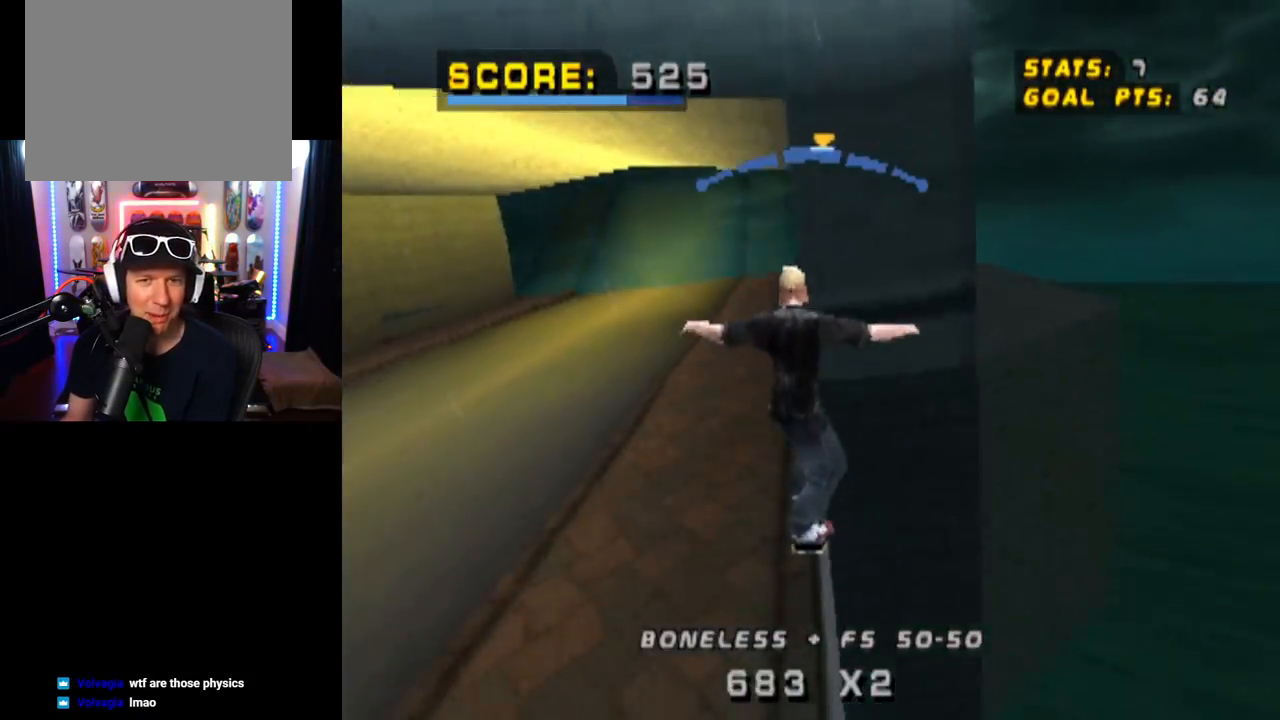
{"buttons": ["TRIANGLE", "DPAD_DOWN", "DPAD_LEFT"], "left_stick": "center", "right_stick": "center", "events": [[34, "DPAD_DOWN", "down"], [184, "TRIANGLE", "down"], [217, "CROSS", "up"], [334, "DPAD_DOWN", "up"], [351, "DPAD_RIGHT", "up"], [417, "DPAD_DOWN", "down"], [417, "DPAD_LEFT", "down"]]}
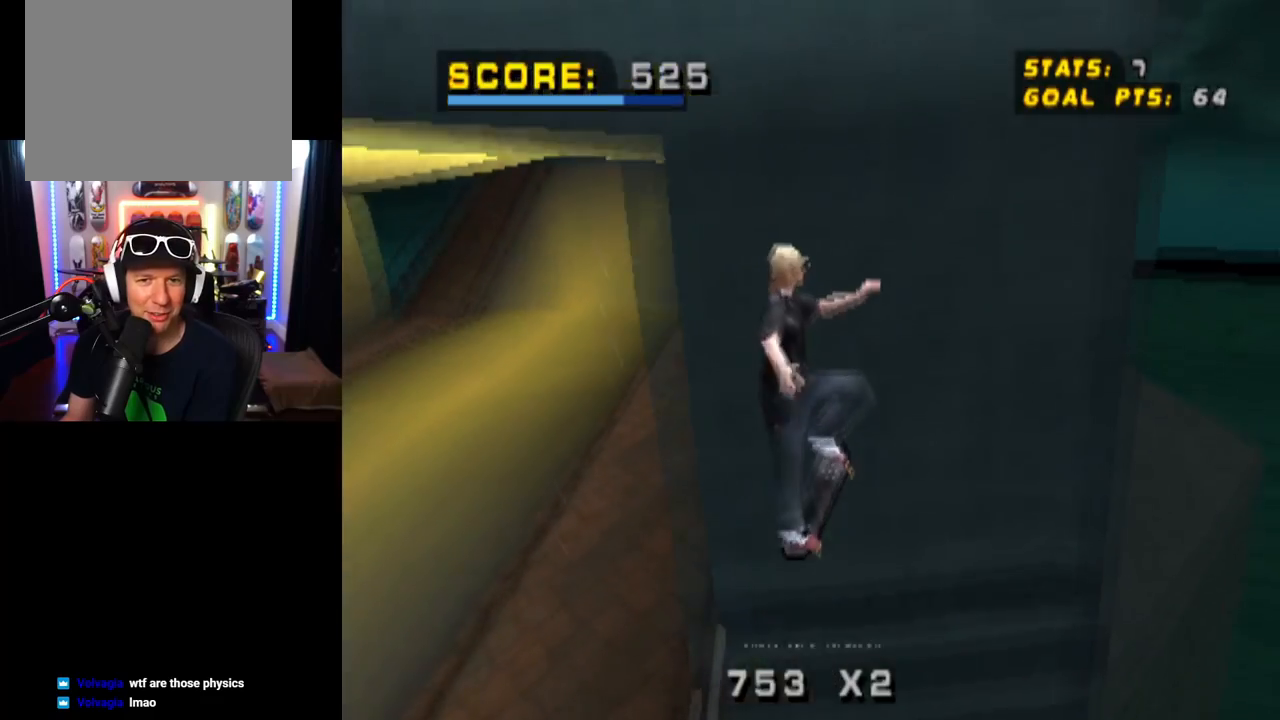
{"buttons": ["CROSS", "DPAD_DOWN", "DPAD_LEFT"], "left_stick": "center", "right_stick": "center", "events": [[200, "CROSS", "down"], [234, "TRIANGLE", "up"]]}
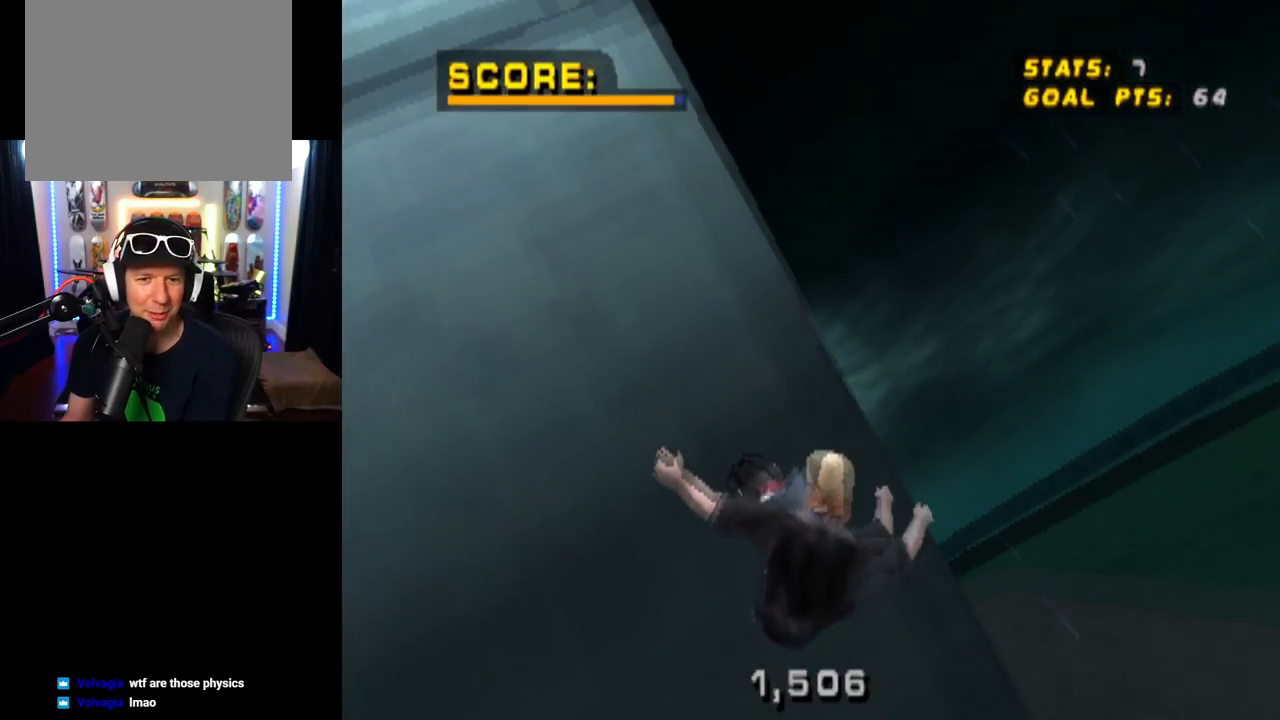
{"buttons": ["CROSS"], "left_stick": "center", "right_stick": "center", "events": [[66, "DPAD_DOWN", "up"], [133, "DPAD_LEFT", "up"]]}
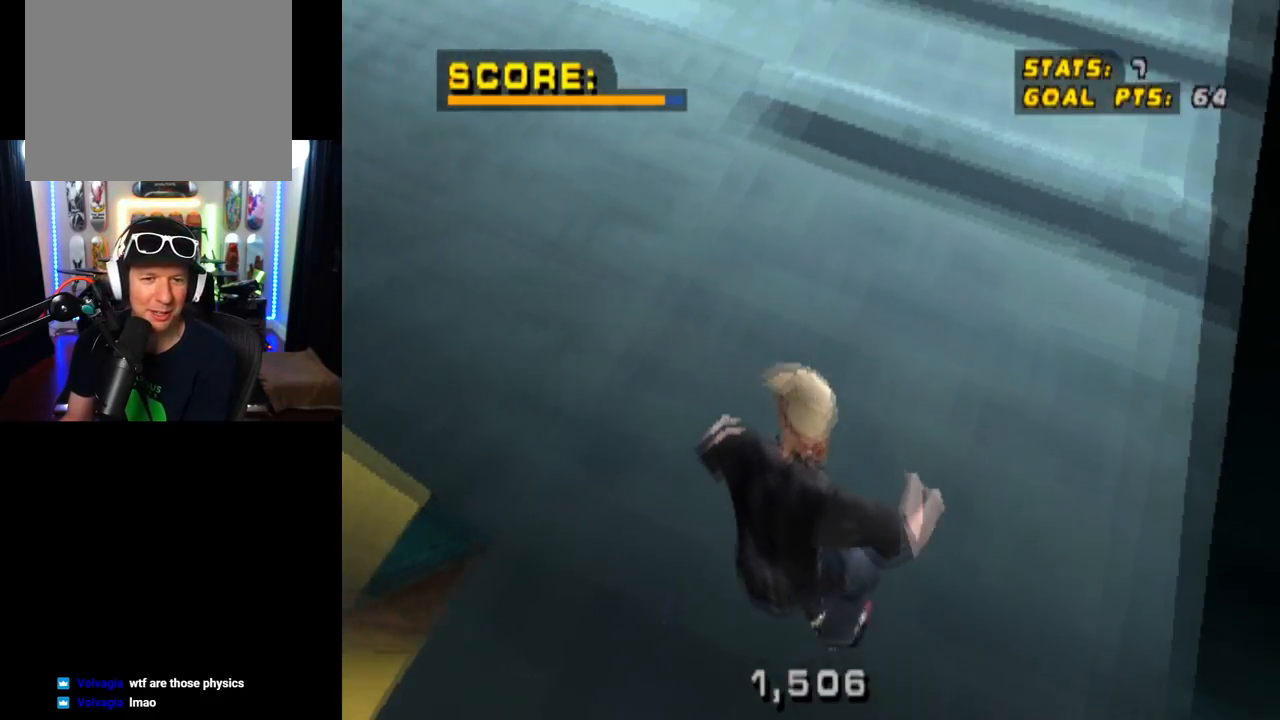
{"buttons": ["CROSS"], "left_stick": "center", "right_stick": "center", "events": [[50, "DPAD_LEFT", "down"], [184, "DPAD_LEFT", "up"]]}
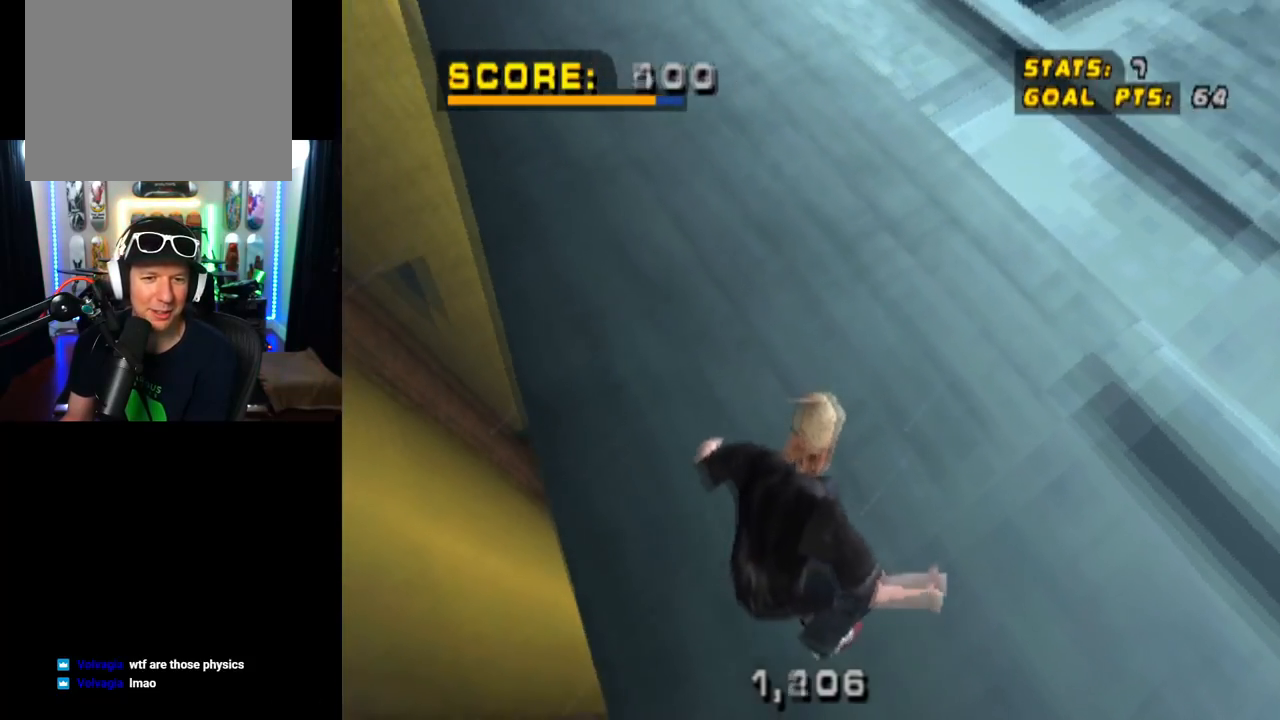
{"buttons": ["CROSS"], "left_stick": "center", "right_stick": "center", "events": [[250, "DPAD_RIGHT", "down"], [350, "DPAD_RIGHT", "up"]]}
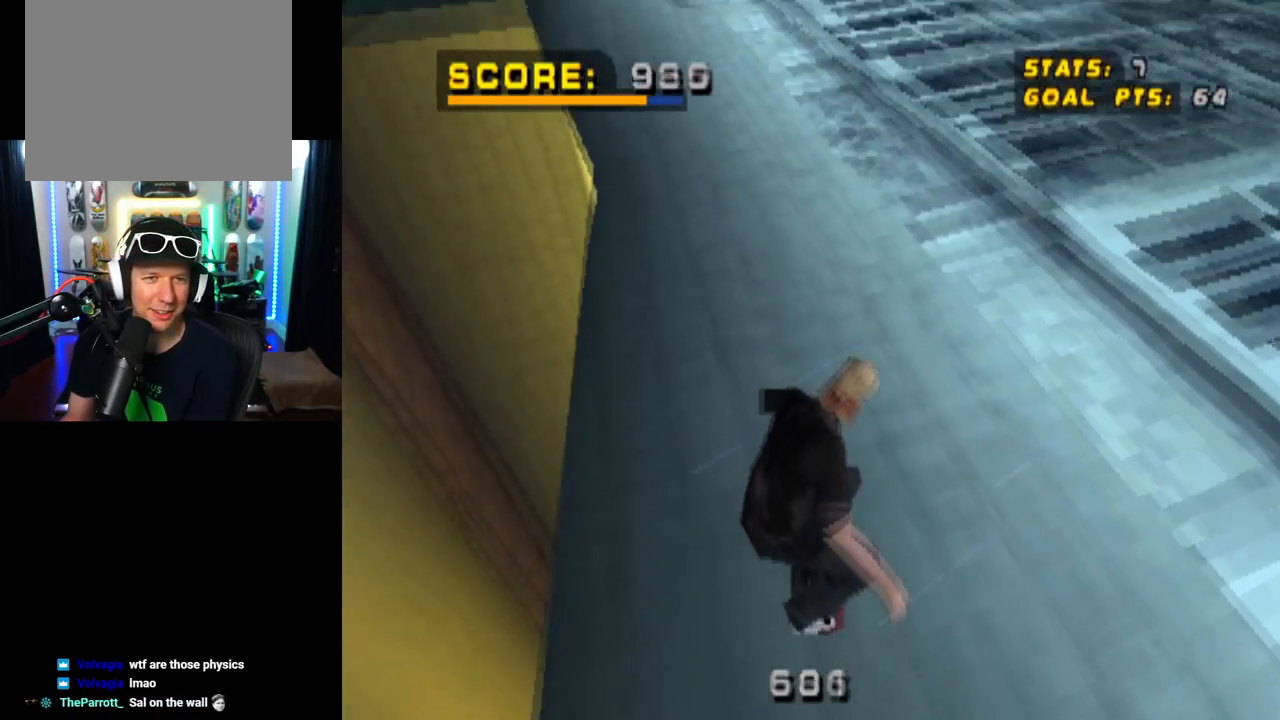
{"buttons": ["CROSS"], "left_stick": "center", "right_stick": "center", "events": [[167, "DPAD_LEFT", "down"], [284, "DPAD_LEFT", "up"]]}
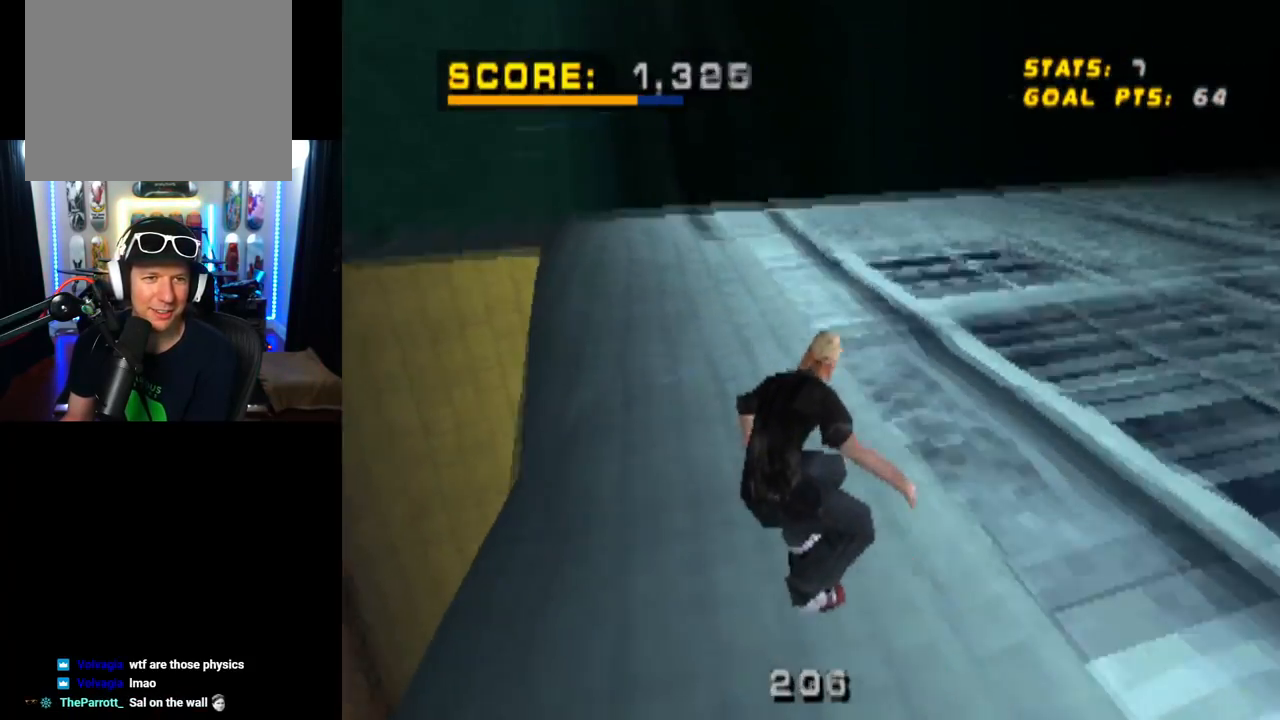
{"buttons": ["CROSS", "DPAD_DOWN", "DPAD_LEFT"], "left_stick": "center", "right_stick": "center", "events": [[433, "DPAD_LEFT", "down"], [467, "DPAD_DOWN", "down"]]}
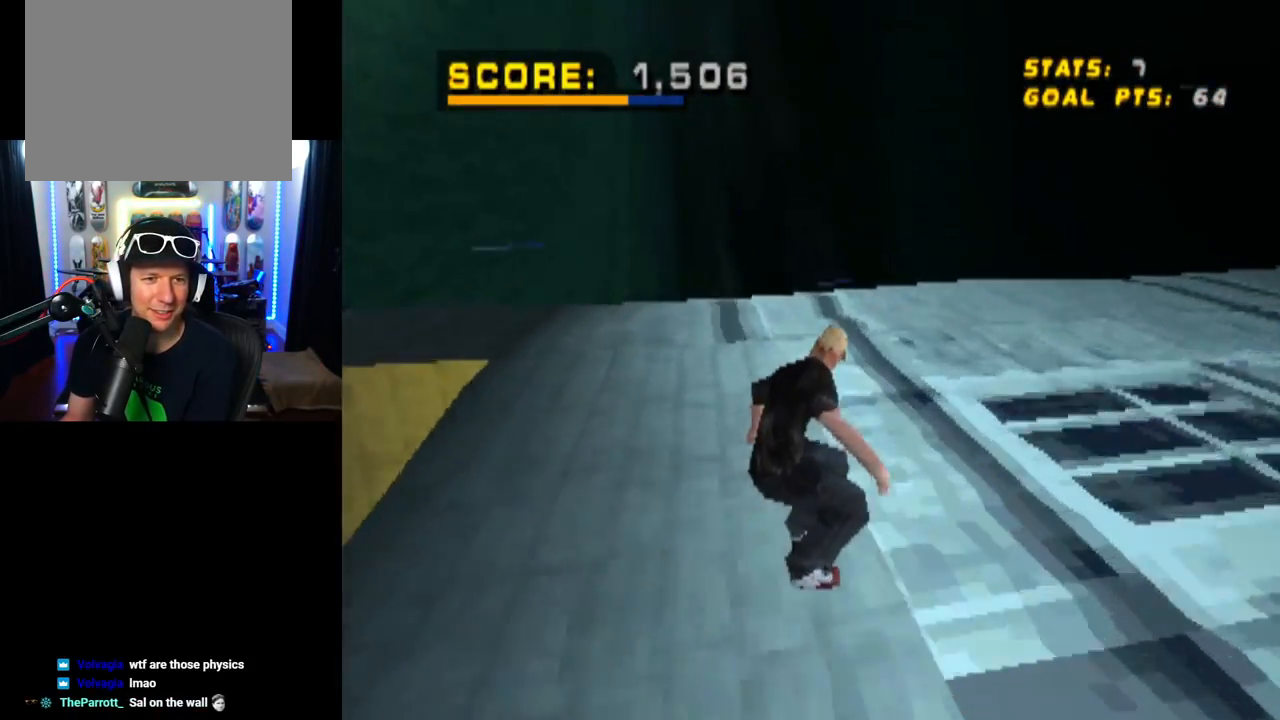
{"buttons": ["CROSS"], "left_stick": "center", "right_stick": "center", "events": [[451, "DPAD_DOWN", "up"], [467, "DPAD_LEFT", "up"]]}
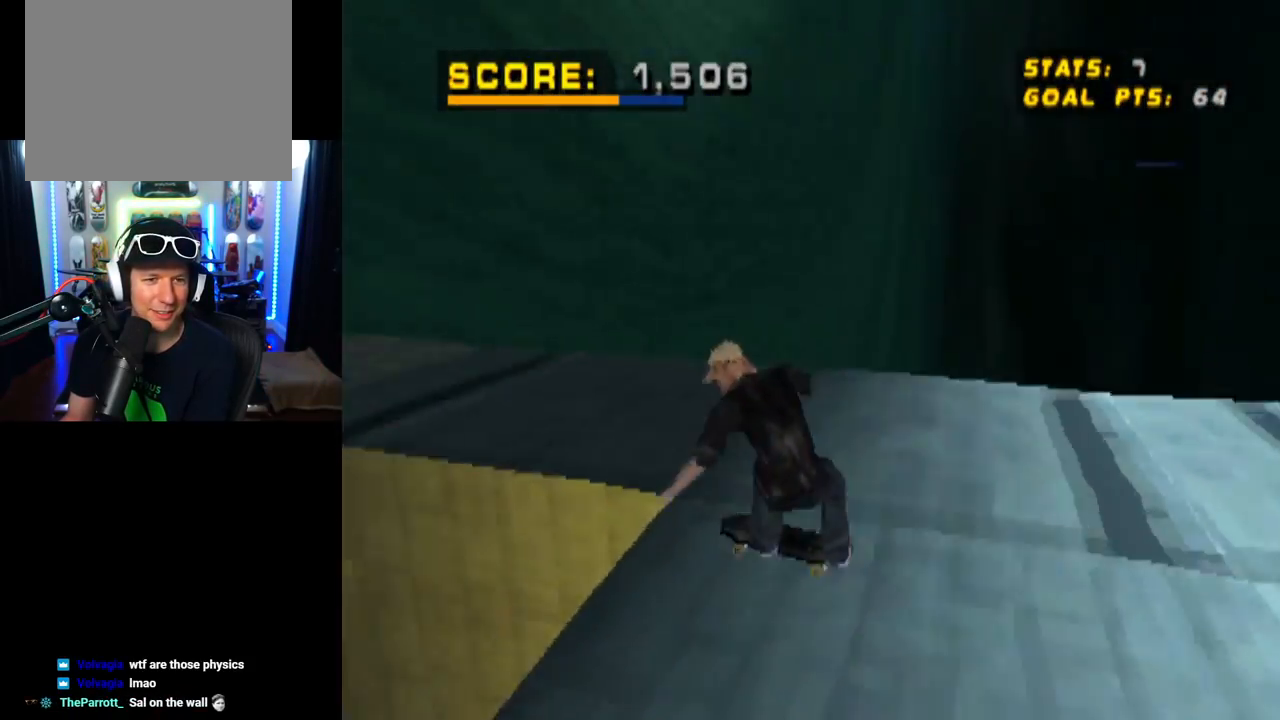
{"buttons": ["TRIANGLE"], "left_stick": "center", "right_stick": "center", "events": [[50, "TRIANGLE", "down"], [66, "CROSS", "up"]]}
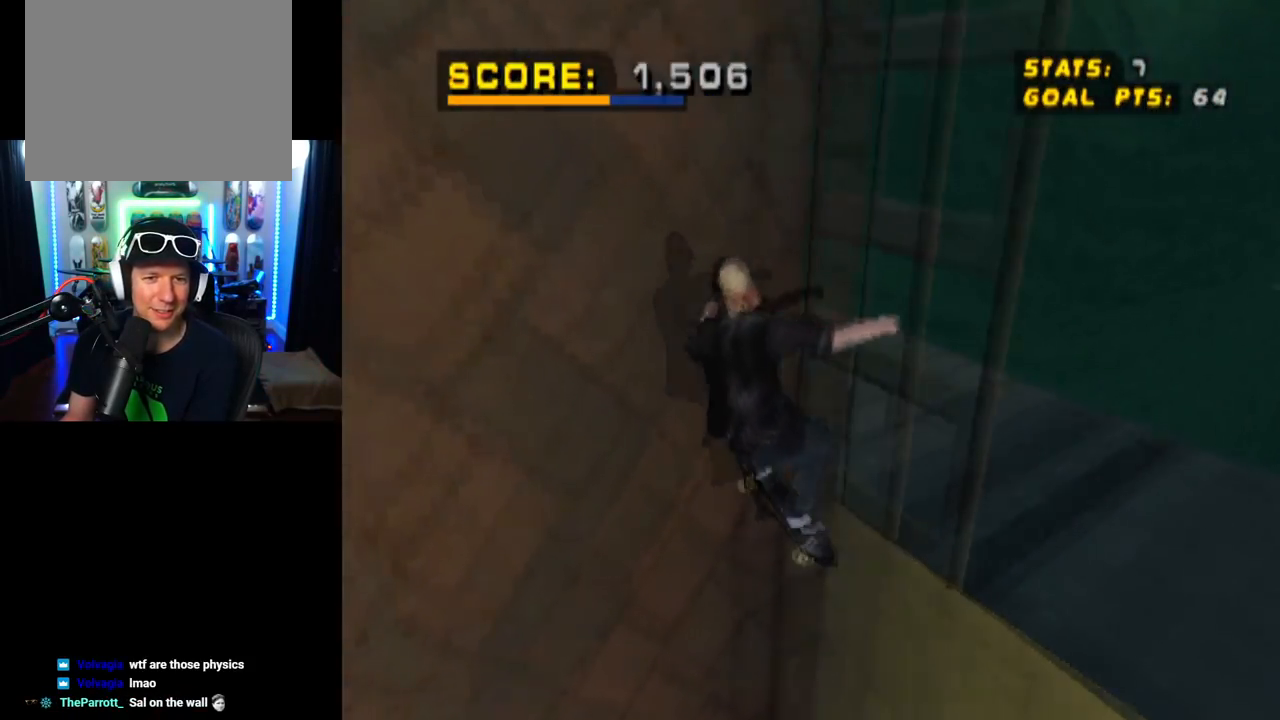
{"buttons": ["CROSS"], "left_stick": "center", "right_stick": "center", "events": [[434, "TRIANGLE", "up"], [467, "CROSS", "down"]]}
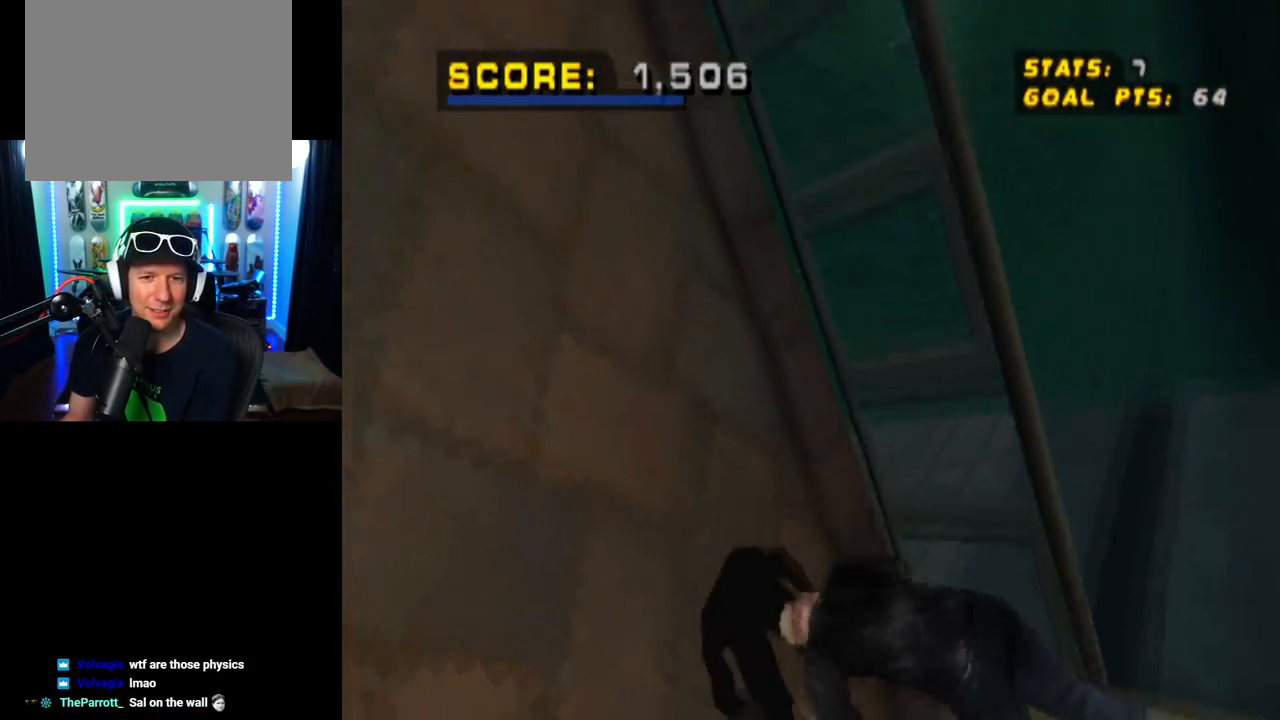
{"buttons": ["CROSS", "SQUARE", "R2"], "left_stick": "center", "right_stick": "center", "events": [[66, "SQUARE", "down"], [150, "CROSS", "up"], [333, "CROSS", "down"], [367, "R2", "down"]]}
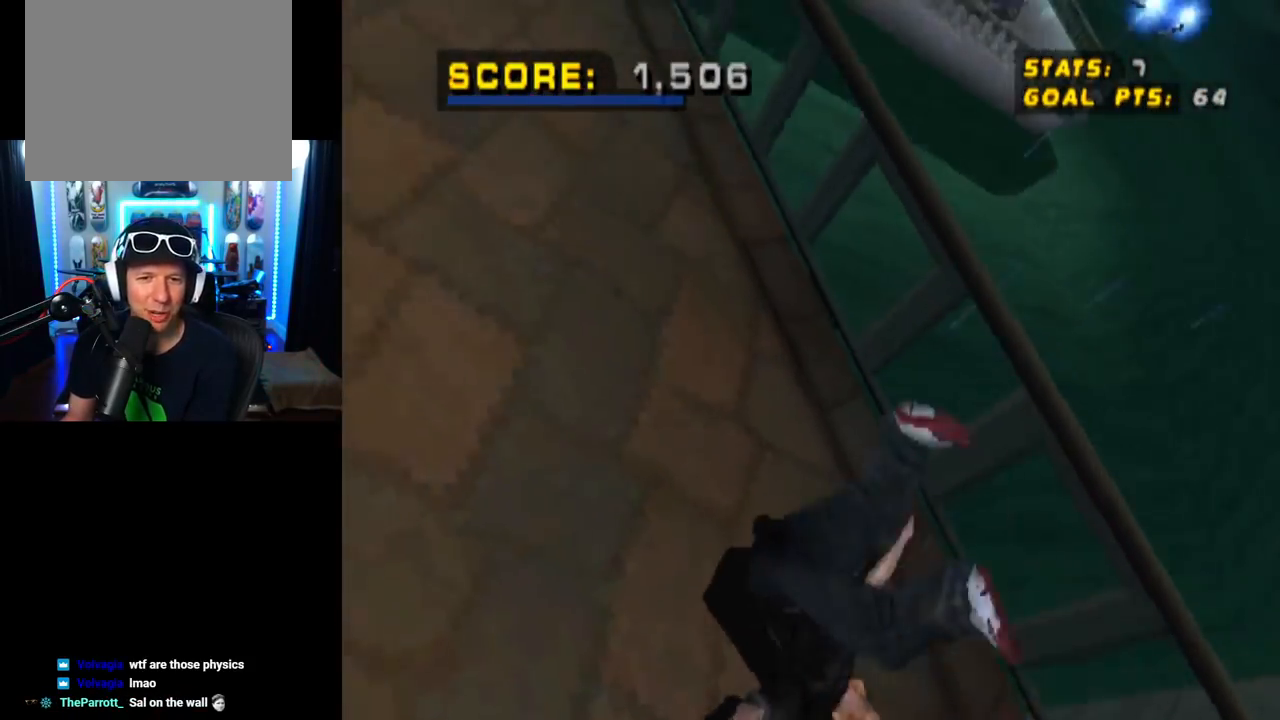
{"buttons": ["CROSS", "R2"], "left_stick": "center", "right_stick": "center", "events": [[17, "R2", "up"], [84, "R2", "down"], [234, "R2", "up"], [250, "SQUARE", "up"], [300, "R2", "down"], [434, "R2", "up"], [501, "R2", "down"]]}
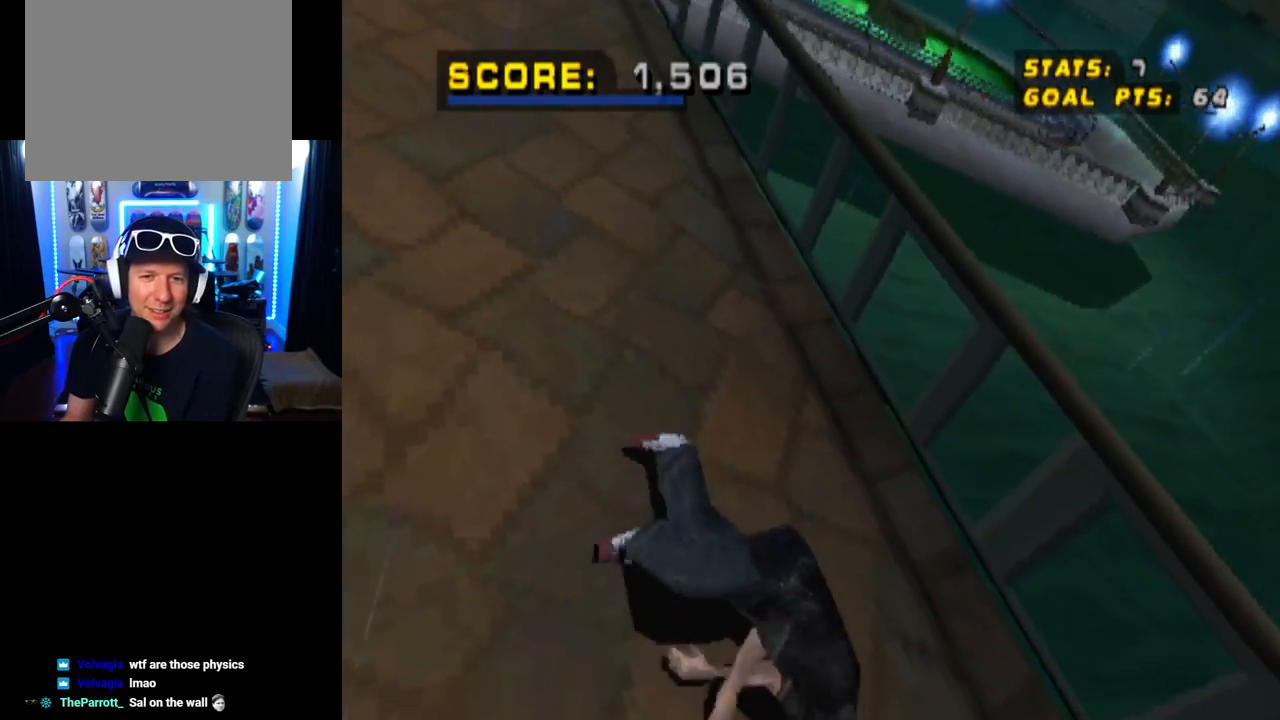
{"buttons": ["CROSS", "R2"], "left_stick": "center", "right_stick": "center", "events": [[116, "R2", "up"], [200, "R2", "down"], [350, "R2", "up"], [400, "R2", "down"]]}
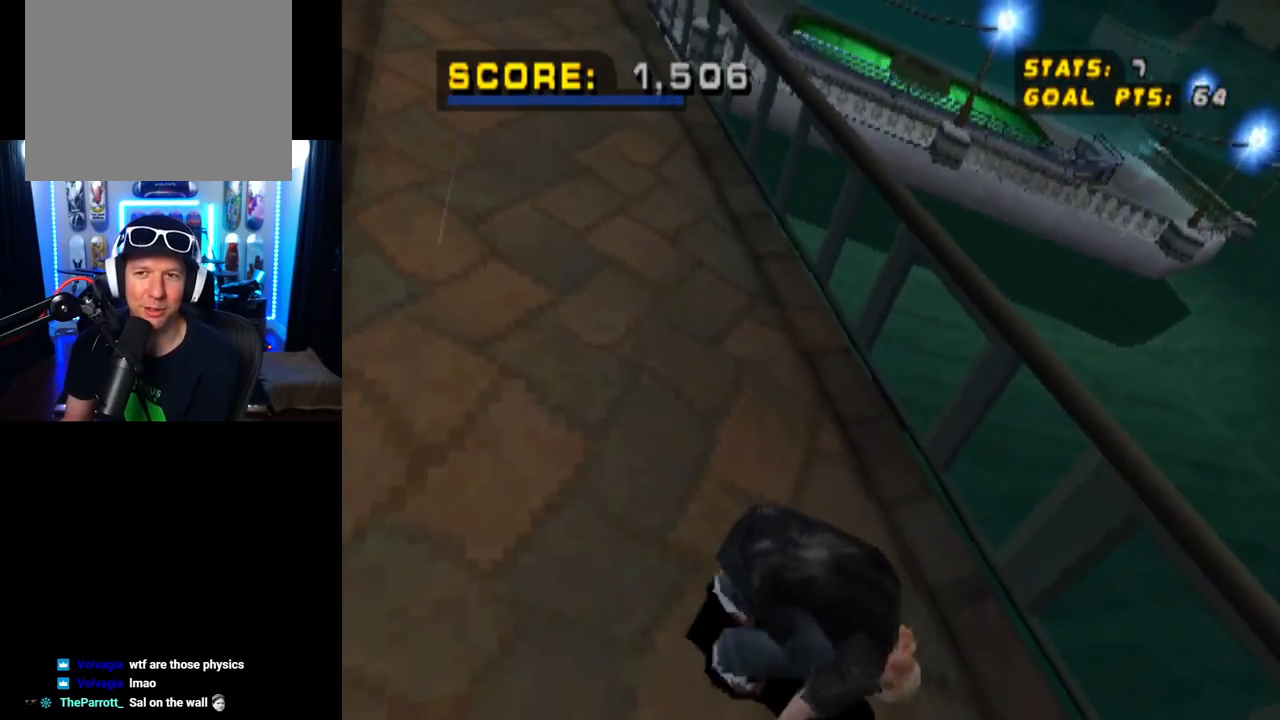
{"buttons": ["CROSS", "SQUARE", "R2", "DPAD_UP", "DPAD_LEFT"], "left_stick": "center", "right_stick": "center", "events": [[34, "R2", "up"], [117, "R2", "down"], [217, "R2", "up"], [317, "R2", "down"], [367, "DPAD_UP", "down"], [417, "DPAD_LEFT", "down"], [417, "R2", "up"], [451, "SQUARE", "down"], [501, "R2", "down"]]}
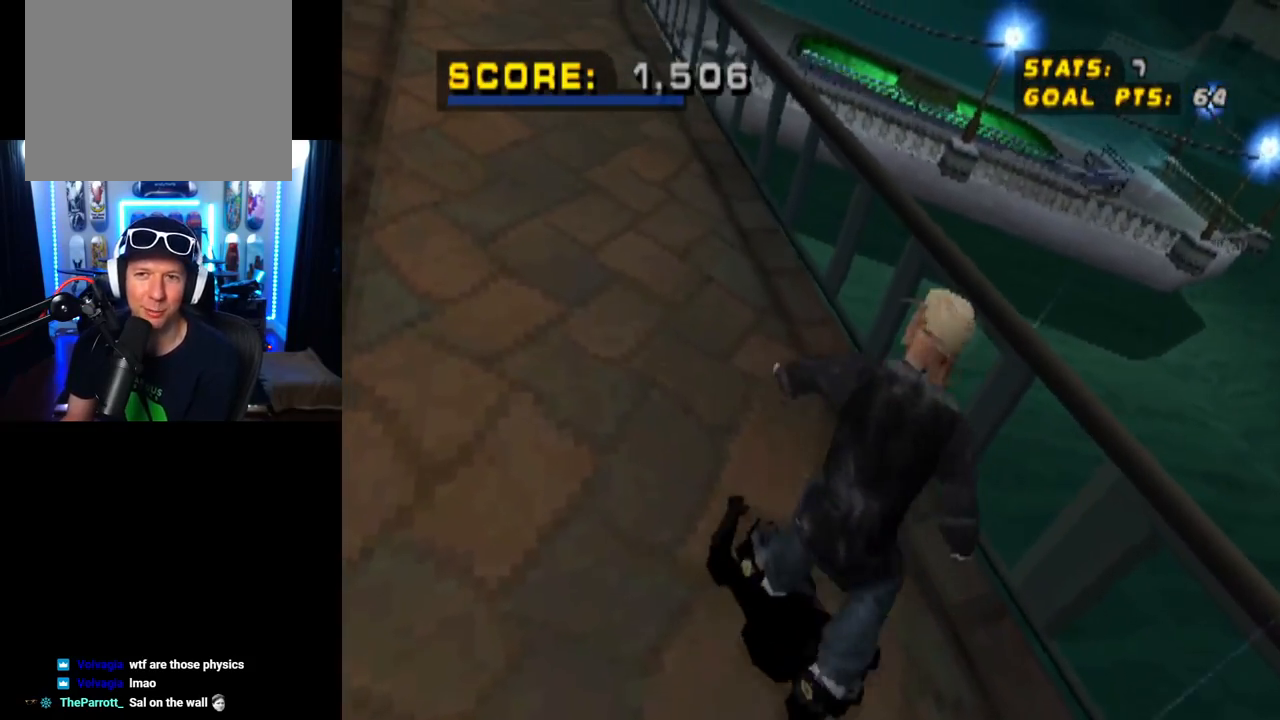
{"buttons": ["CROSS"], "left_stick": "center", "right_stick": "center", "events": [[33, "DPAD_LEFT", "up"], [33, "DPAD_UP", "up"], [33, "TRIANGLE", "down"], [50, "CROSS", "up"], [66, "SQUARE", "up"], [100, "DPAD_UP", "down"], [116, "R2", "up"], [150, "CROSS", "down"], [166, "TRIANGLE", "up"], [183, "DPAD_UP", "up"], [250, "DPAD_RIGHT", "down"], [500, "DPAD_RIGHT", "up"]]}
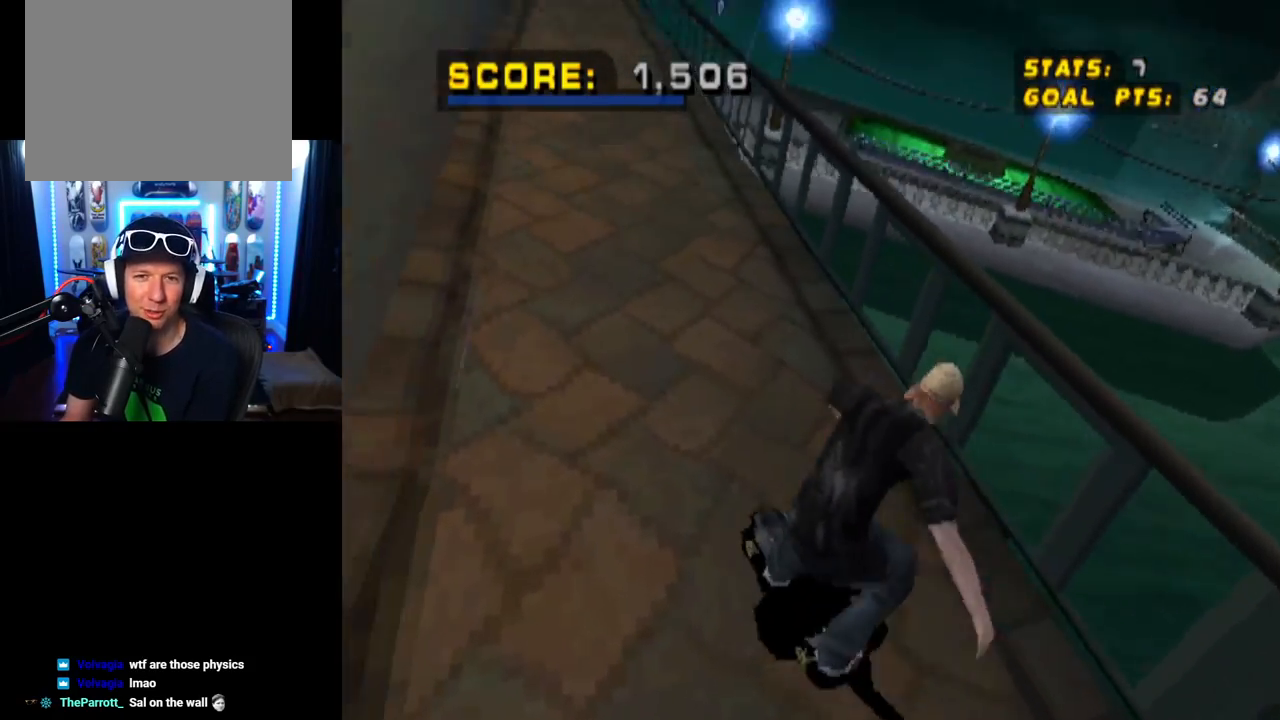
{"buttons": ["CROSS", "DPAD_UP"], "left_stick": "center", "right_stick": "center", "events": [[50, "DPAD_UP", "down"], [150, "DPAD_UP", "up"], [200, "DPAD_RIGHT", "down"], [300, "DPAD_RIGHT", "up"], [367, "DPAD_UP", "down"], [434, "DPAD_UP", "up"], [501, "DPAD_UP", "down"]]}
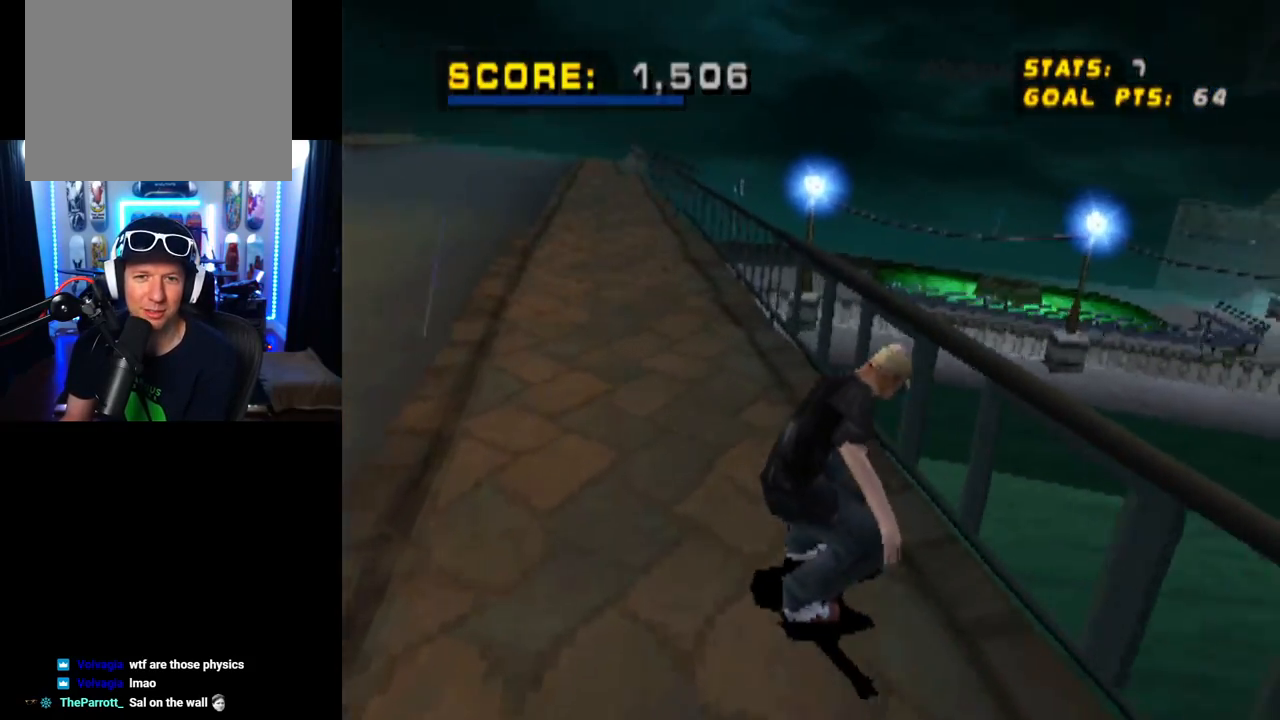
{"buttons": ["CROSS", "DPAD_DOWN", "DPAD_LEFT"], "left_stick": "center", "right_stick": "center", "events": [[33, "CROSS", "up"], [50, "TRIANGLE", "down"], [250, "DPAD_UP", "up"], [400, "CROSS", "down"], [400, "DPAD_DOWN", "down"], [400, "DPAD_LEFT", "down"], [400, "TRIANGLE", "up"]]}
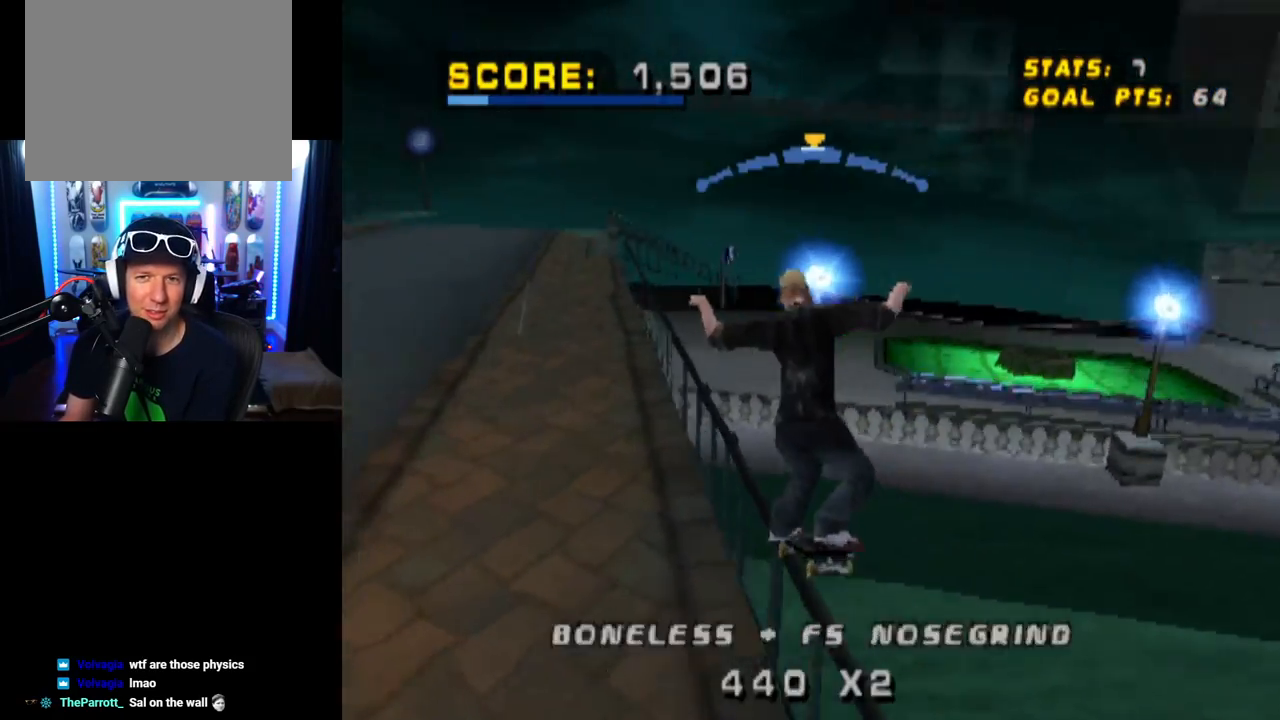
{"buttons": ["L1"], "left_stick": "center", "right_stick": "center", "events": [[17, "L1", "down"], [34, "SQUARE", "down"], [84, "CROSS", "up"], [267, "SQUARE", "up"], [401, "DPAD_DOWN", "up"], [484, "DPAD_LEFT", "up"]]}
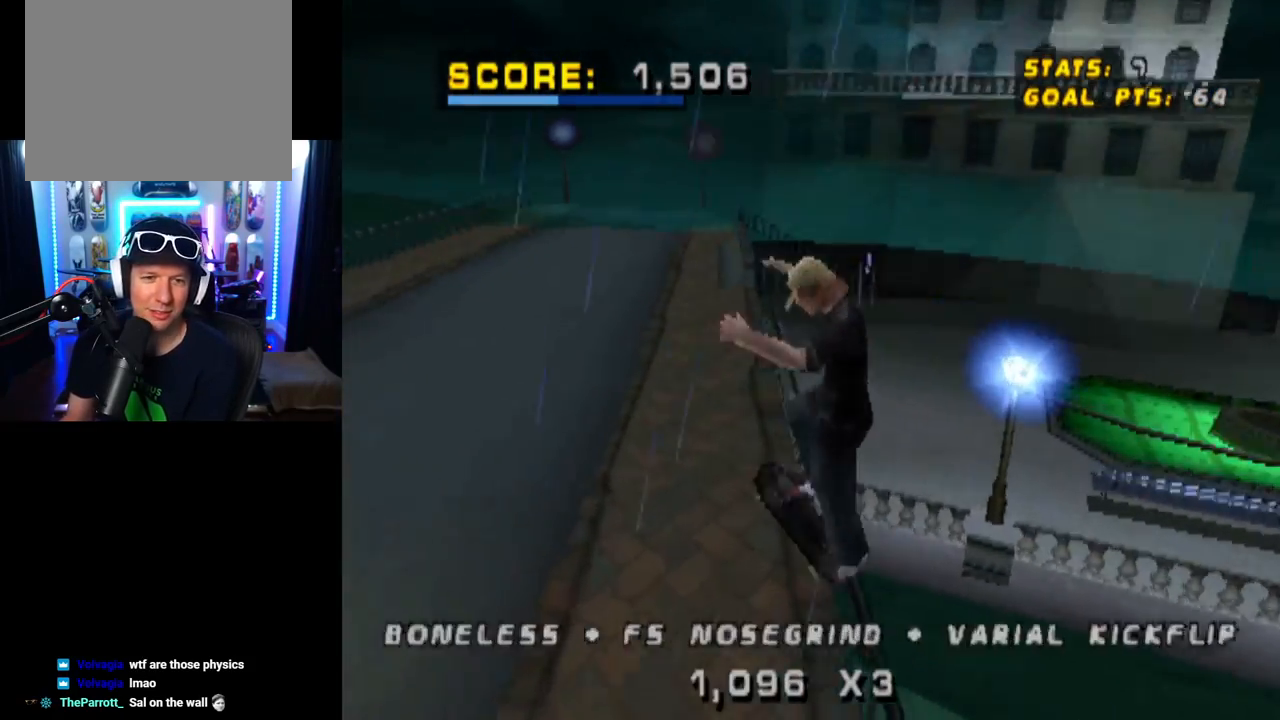
{"buttons": [], "left_stick": "center", "right_stick": "center", "events": [[50, "L1", "up"]]}
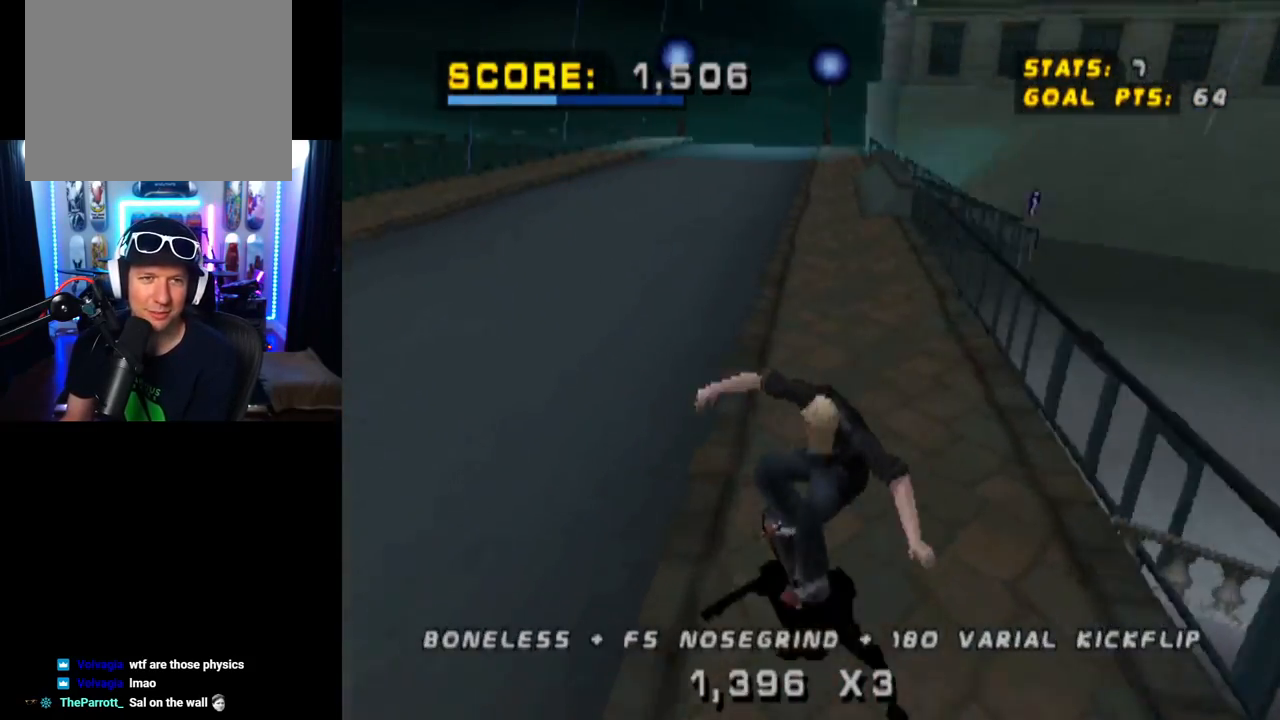
{"buttons": ["CROSS", "DPAD_DOWN", "DPAD_LEFT"], "left_stick": "center", "right_stick": "center", "events": [[17, "CROSS", "down"], [50, "DPAD_LEFT", "down"], [67, "DPAD_DOWN", "down"]]}
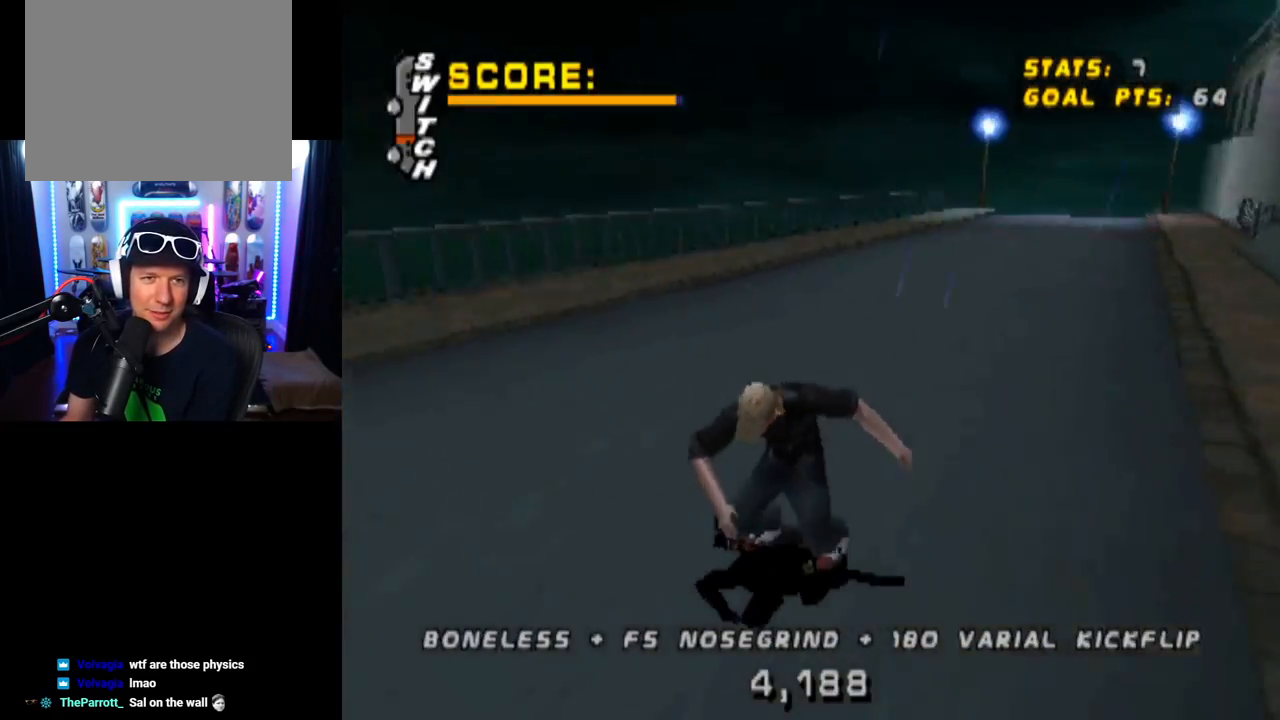
{"buttons": ["CROSS"], "left_stick": "center", "right_stick": "center", "events": [[33, "DPAD_DOWN", "up"], [50, "DPAD_LEFT", "up"]]}
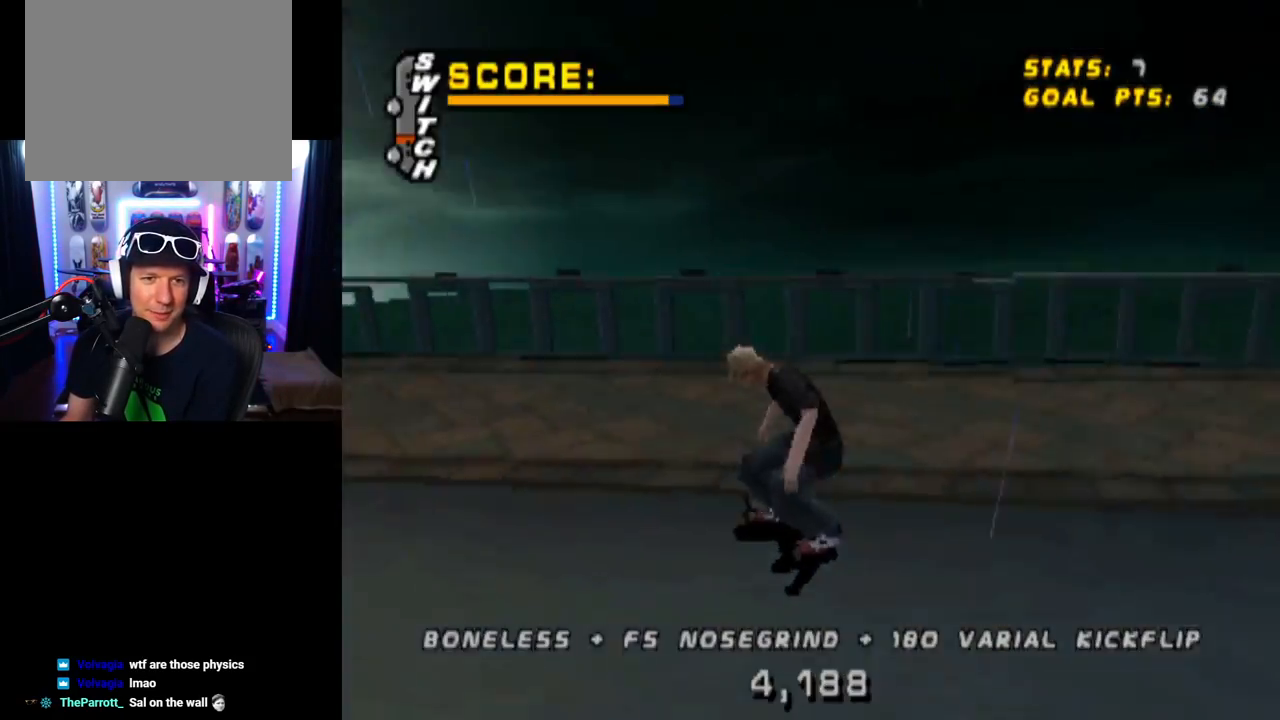
{"buttons": ["TRIANGLE"], "left_stick": "center", "right_stick": "center", "events": [[134, "DPAD_LEFT", "down"], [150, "DPAD_DOWN", "down"], [300, "TRIANGLE", "down"], [350, "CROSS", "up"], [434, "DPAD_DOWN", "up"], [451, "DPAD_LEFT", "up"]]}
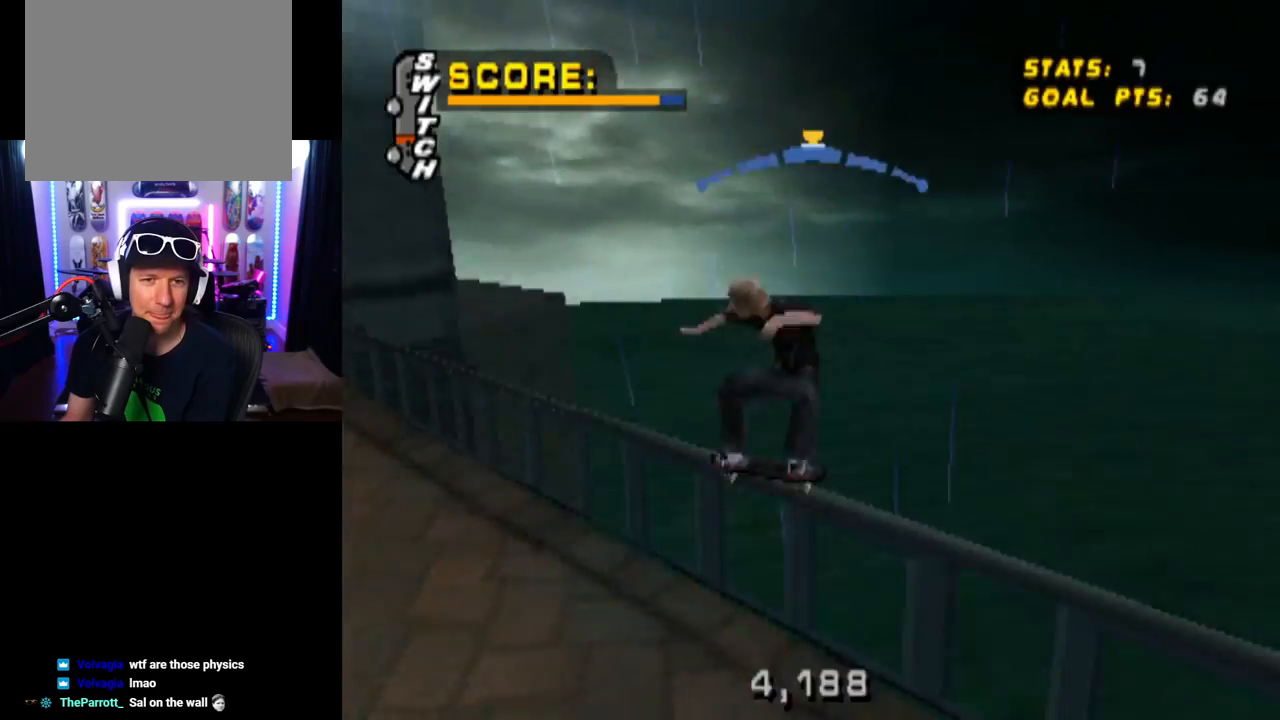
{"buttons": ["TRIANGLE", "DPAD_DOWN", "DPAD_RIGHT"], "left_stick": "center", "right_stick": "center", "events": [[267, "CROSS", "down"], [283, "TRIANGLE", "up"], [417, "DPAD_RIGHT", "down"], [433, "DPAD_DOWN", "down"], [483, "TRIANGLE", "down"], [500, "CROSS", "up"]]}
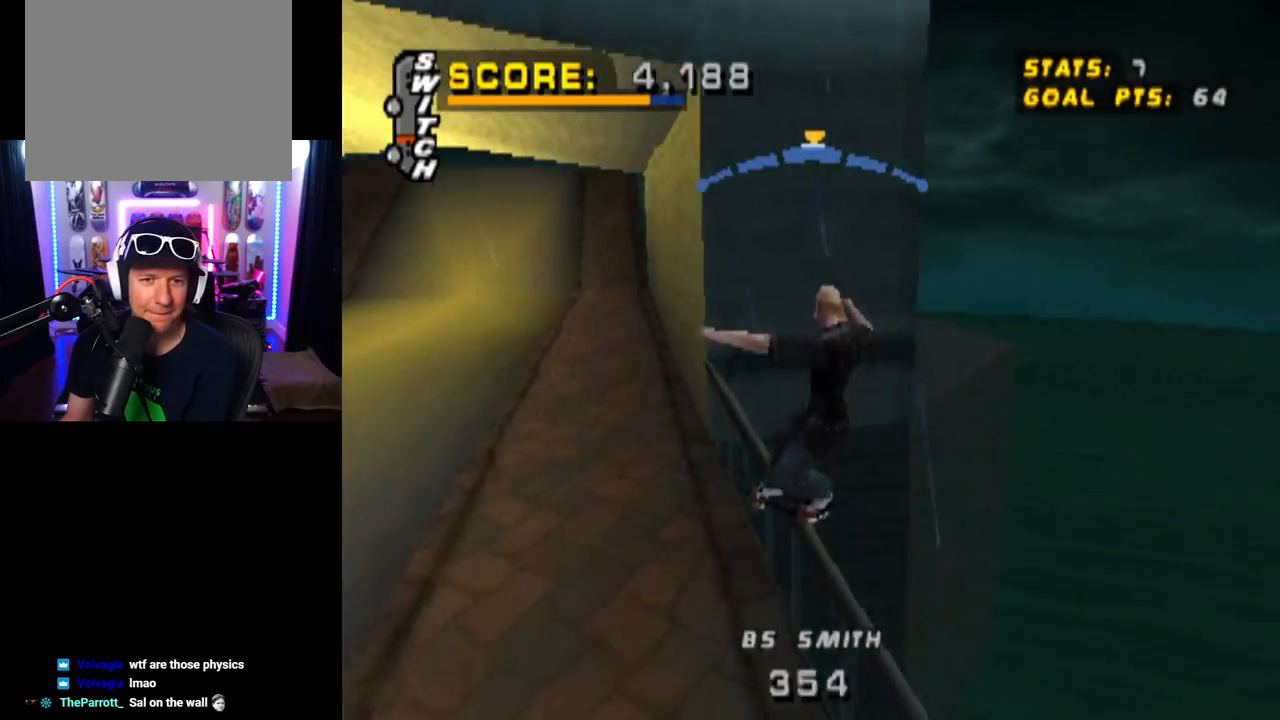
{"buttons": ["CROSS", "DPAD_DOWN", "DPAD_LEFT"], "left_stick": "center", "right_stick": "center", "events": [[134, "DPAD_DOWN", "up"], [150, "DPAD_RIGHT", "up"], [200, "DPAD_LEFT", "down"], [217, "DPAD_DOWN", "down"], [417, "CROSS", "down"], [434, "TRIANGLE", "up"]]}
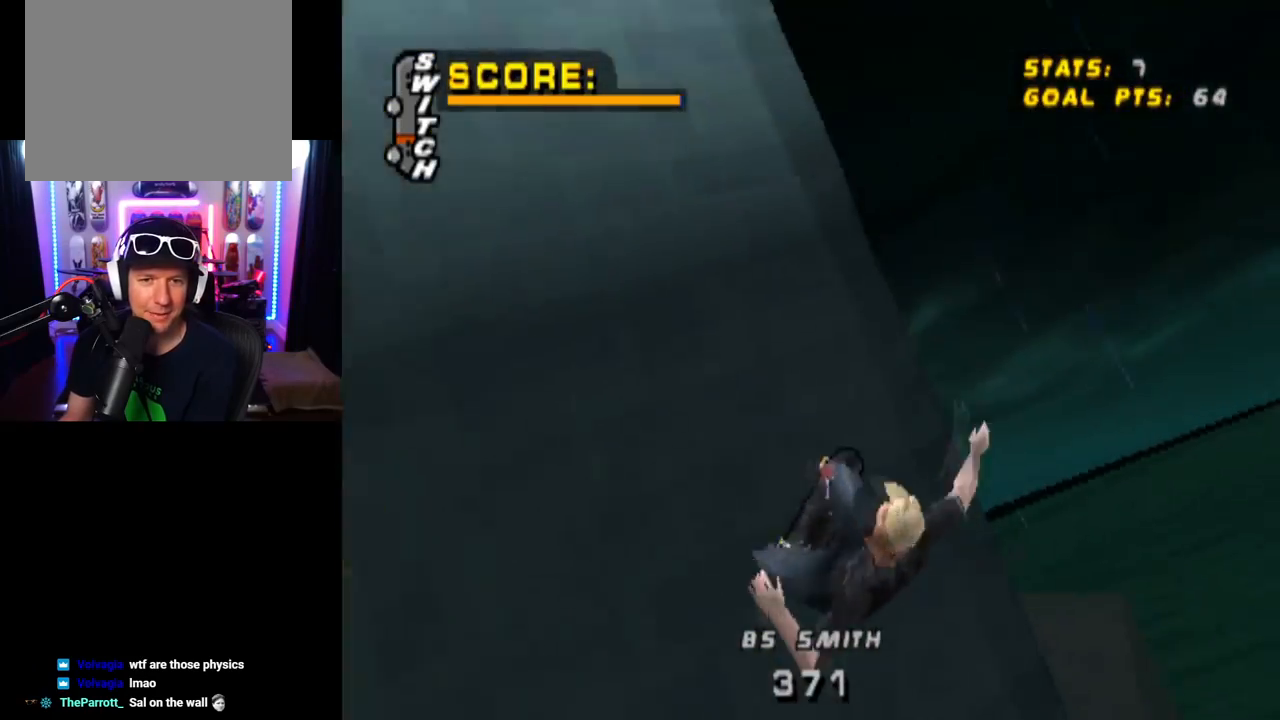
{"buttons": ["CROSS"], "left_stick": "center", "right_stick": "center", "events": [[283, "DPAD_DOWN", "up"], [317, "DPAD_LEFT", "up"]]}
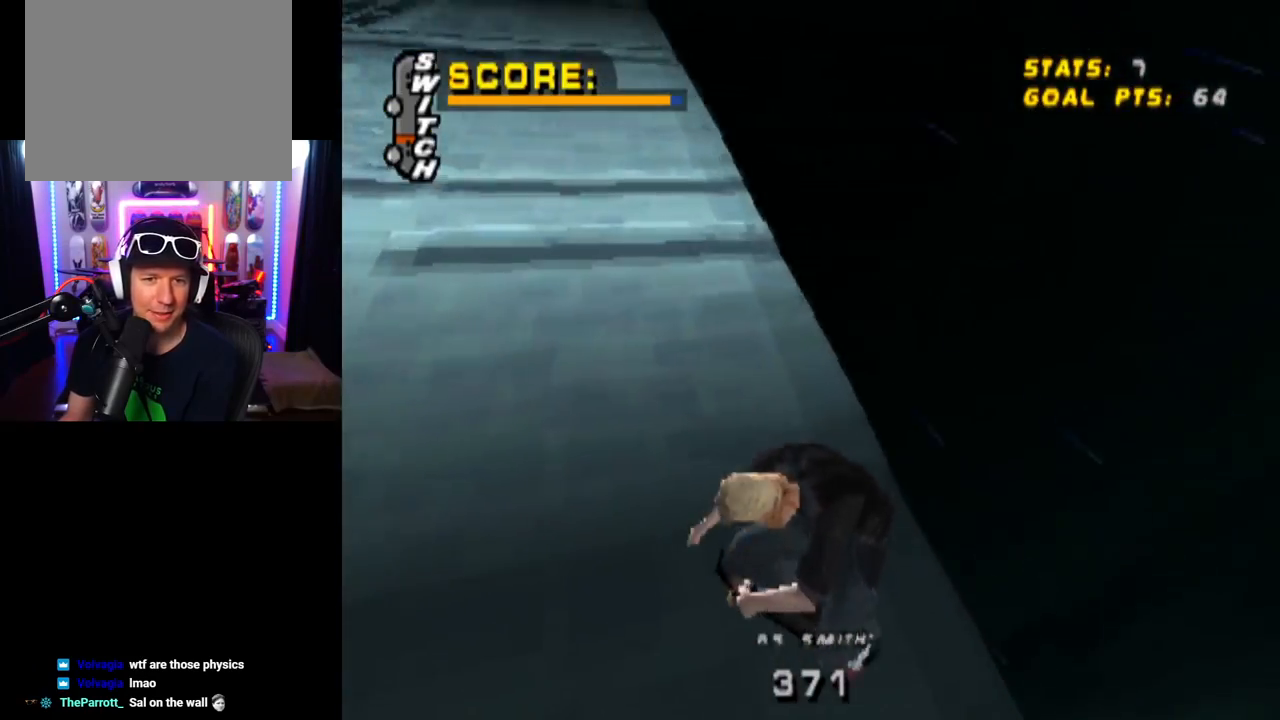
{"buttons": ["CROSS", "DPAD_DOWN", "DPAD_RIGHT"], "left_stick": "center", "right_stick": "center", "events": [[200, "DPAD_LEFT", "down"], [284, "DPAD_DOWN", "down"], [317, "DPAD_LEFT", "up"], [351, "DPAD_RIGHT", "down"]]}